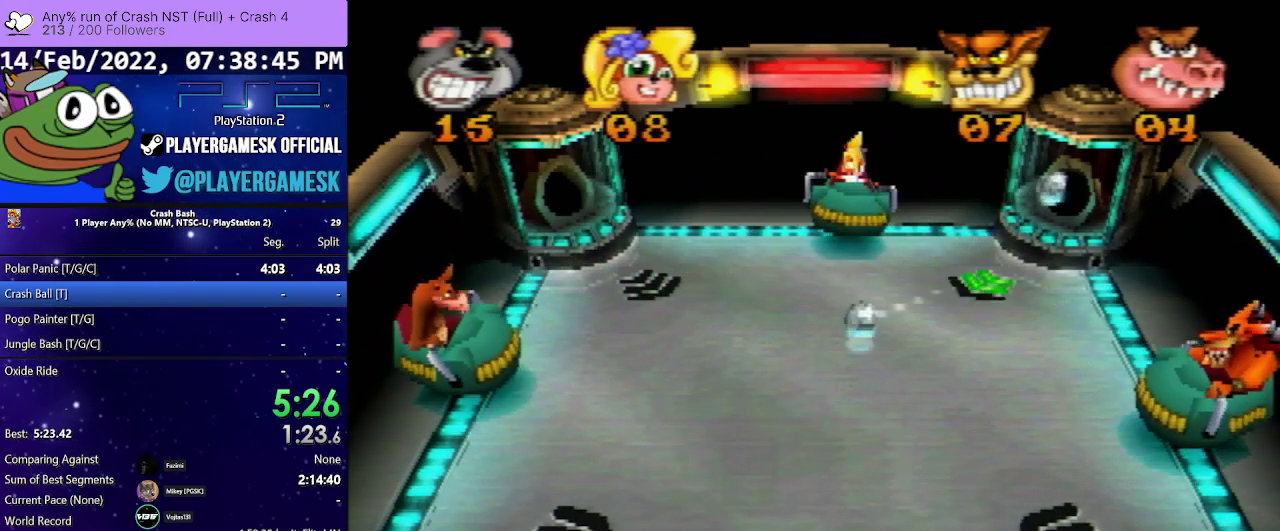
Gameplay with a controller (PlayStation layout); each line is a JSON object with the inputs held at the frame after it. "events" lists button and stick changes between this image and that frame as [ms after this image, input, new state], when the widget could be followed in between. Not read: L3 R3 left_stick right_stick.
{"buttons": ["DPAD_RIGHT"], "events": [[33, "SQUARE", "down"], [267, "SQUARE", "up"], [367, "DPAD_RIGHT", "down"]]}
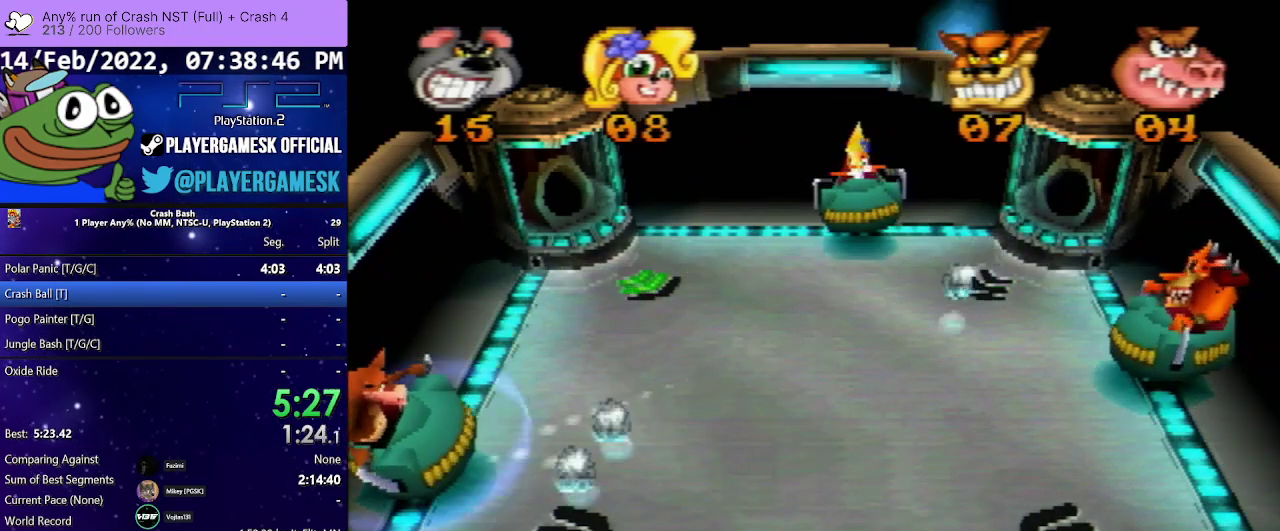
{"buttons": ["SQUARE", "DPAD_RIGHT"], "events": [[100, "DPAD_RIGHT", "up"], [333, "DPAD_RIGHT", "down"], [367, "SQUARE", "down"]]}
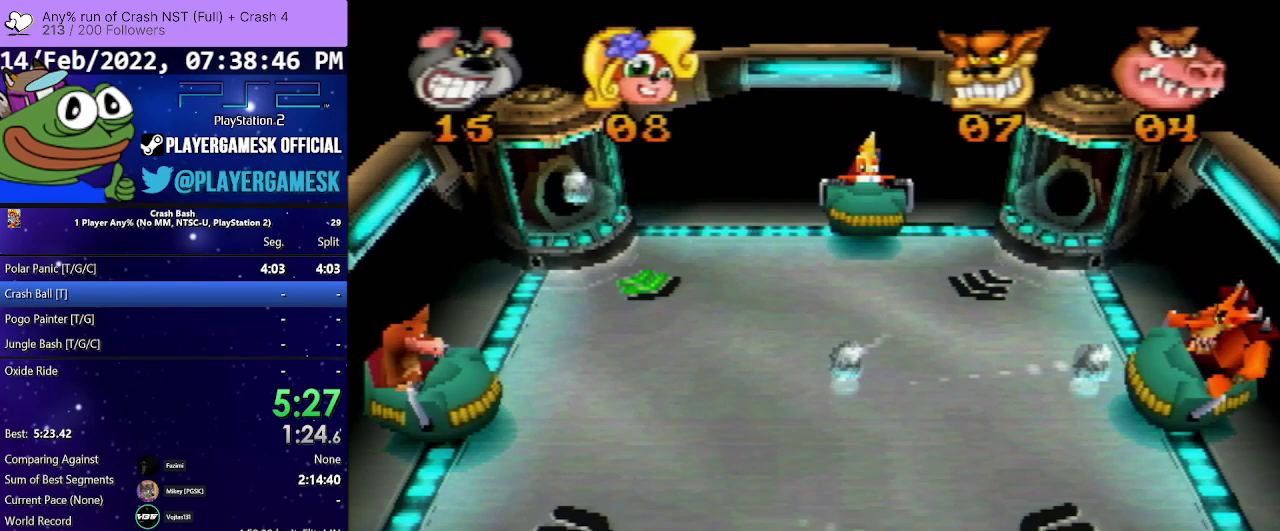
{"buttons": [], "events": [[67, "SQUARE", "up"], [167, "SQUARE", "down"], [300, "DPAD_RIGHT", "up"], [333, "SQUARE", "up"]]}
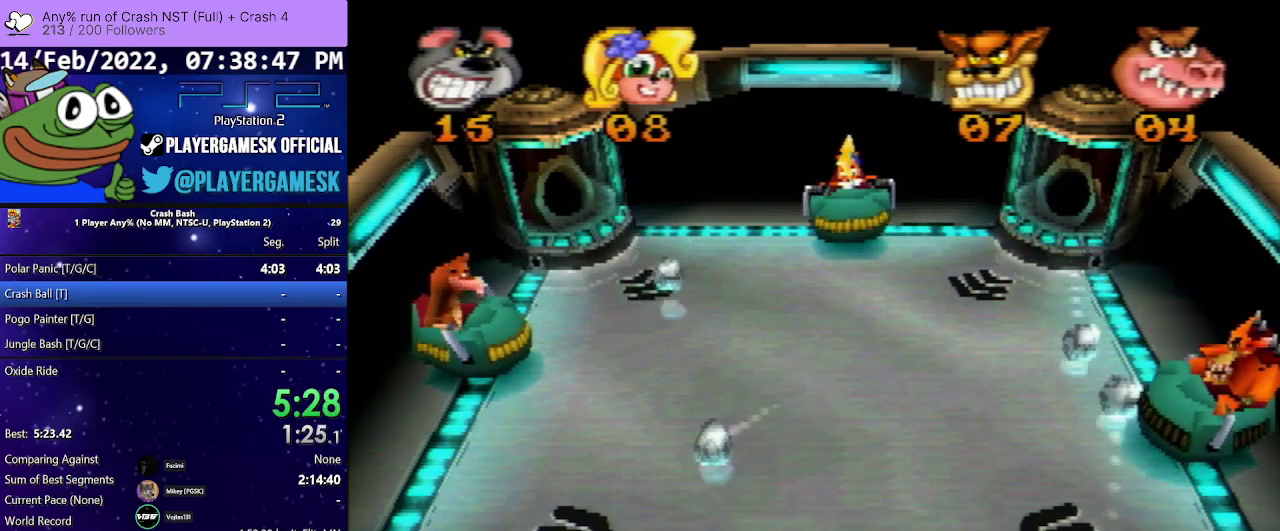
{"buttons": [], "events": [[33, "DPAD_LEFT", "down"], [267, "DPAD_LEFT", "up"], [300, "DPAD_RIGHT", "down"], [433, "DPAD_RIGHT", "up"]]}
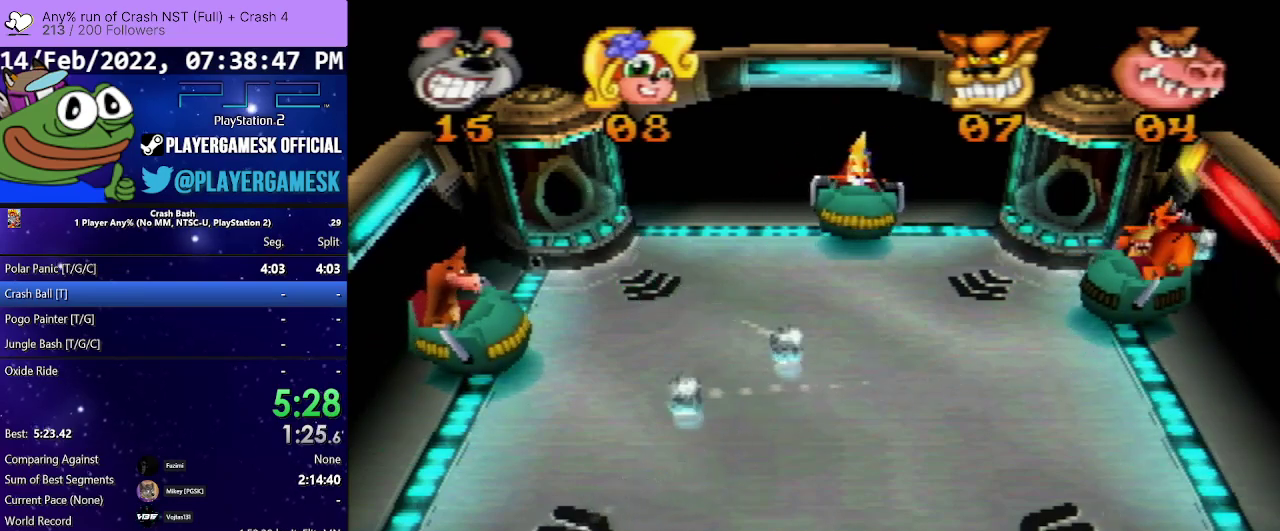
{"buttons": ["DPAD_RIGHT"], "events": [[33, "DPAD_LEFT", "down"], [100, "SQUARE", "down"], [300, "SQUARE", "up"], [400, "DPAD_LEFT", "up"], [433, "DPAD_RIGHT", "down"]]}
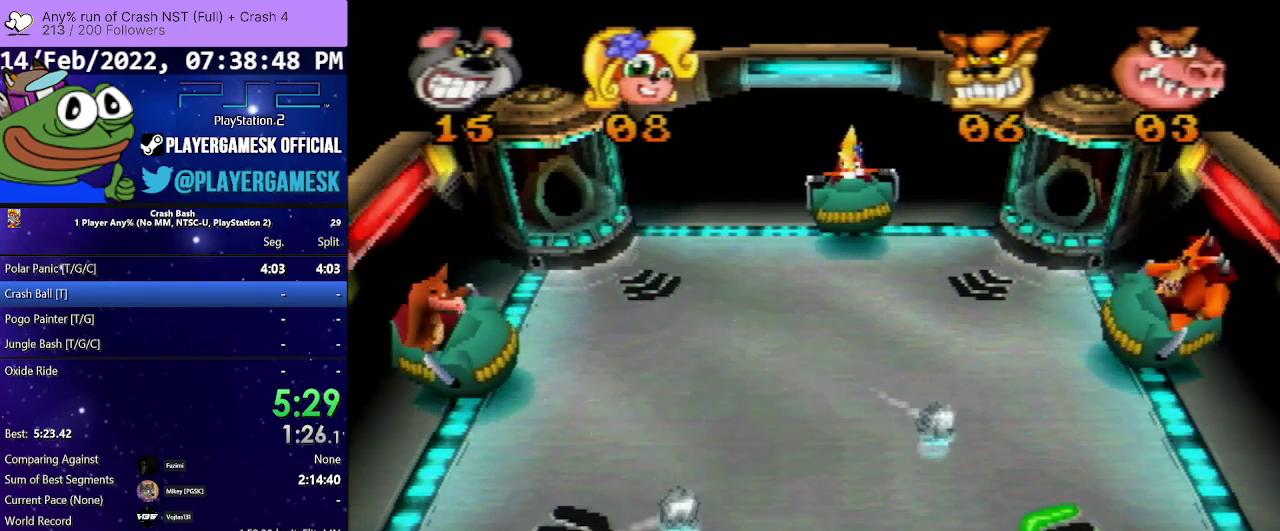
{"buttons": ["DPAD_RIGHT"], "events": []}
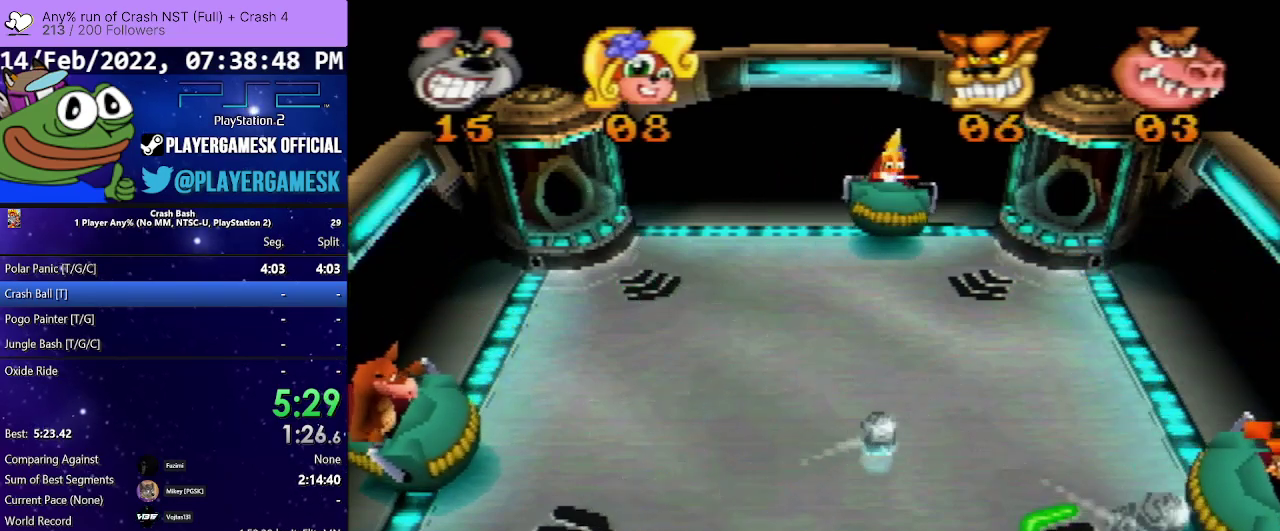
{"buttons": ["DPAD_LEFT"], "events": [[233, "DPAD_RIGHT", "up"], [267, "SQUARE", "down"], [300, "DPAD_LEFT", "down"], [433, "SQUARE", "up"]]}
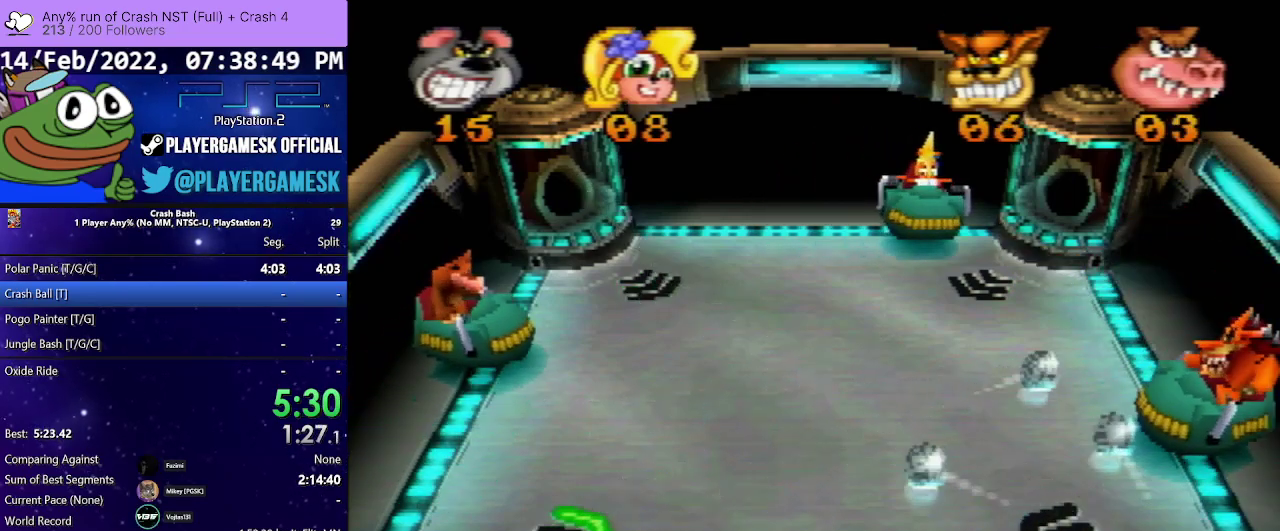
{"buttons": [], "events": [[33, "DPAD_LEFT", "up"], [233, "DPAD_RIGHT", "down"], [433, "DPAD_RIGHT", "up"]]}
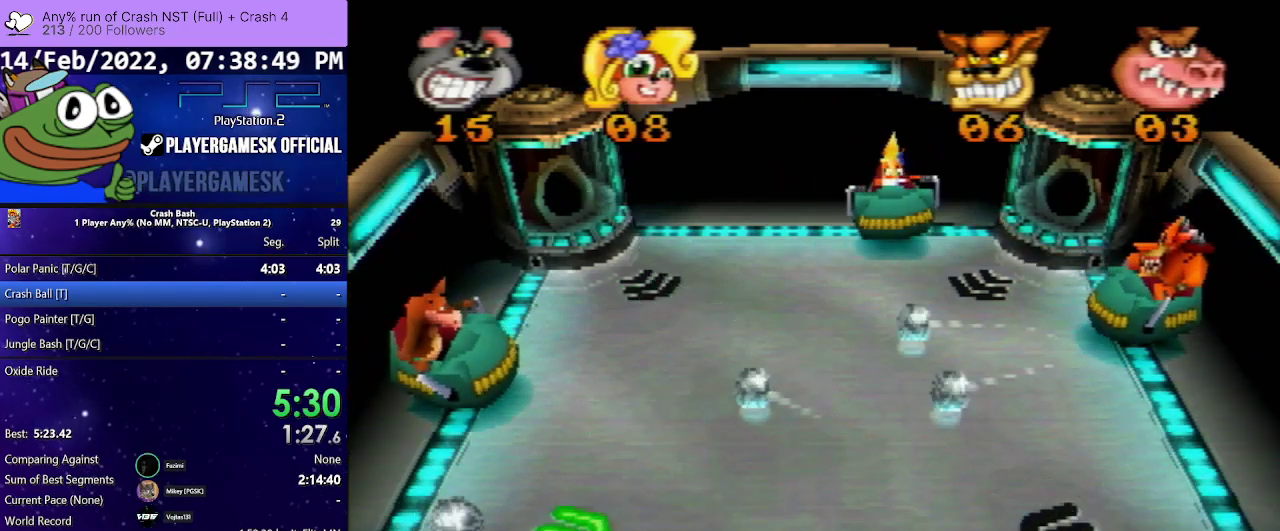
{"buttons": ["DPAD_LEFT"], "events": [[267, "DPAD_LEFT", "down"]]}
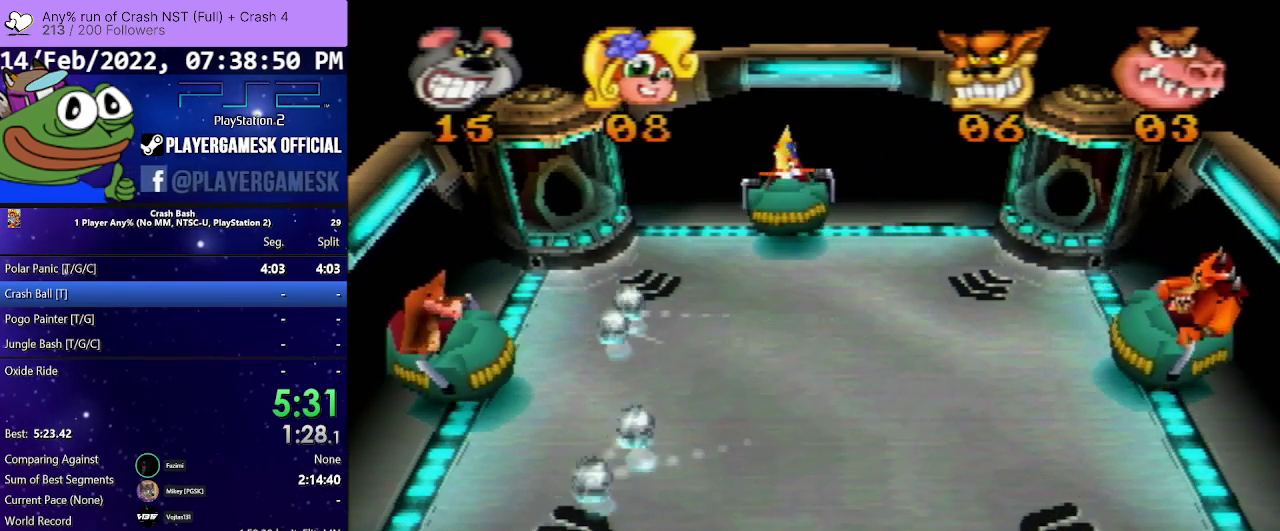
{"buttons": ["DPAD_RIGHT"], "events": [[367, "DPAD_LEFT", "up"], [500, "DPAD_RIGHT", "down"]]}
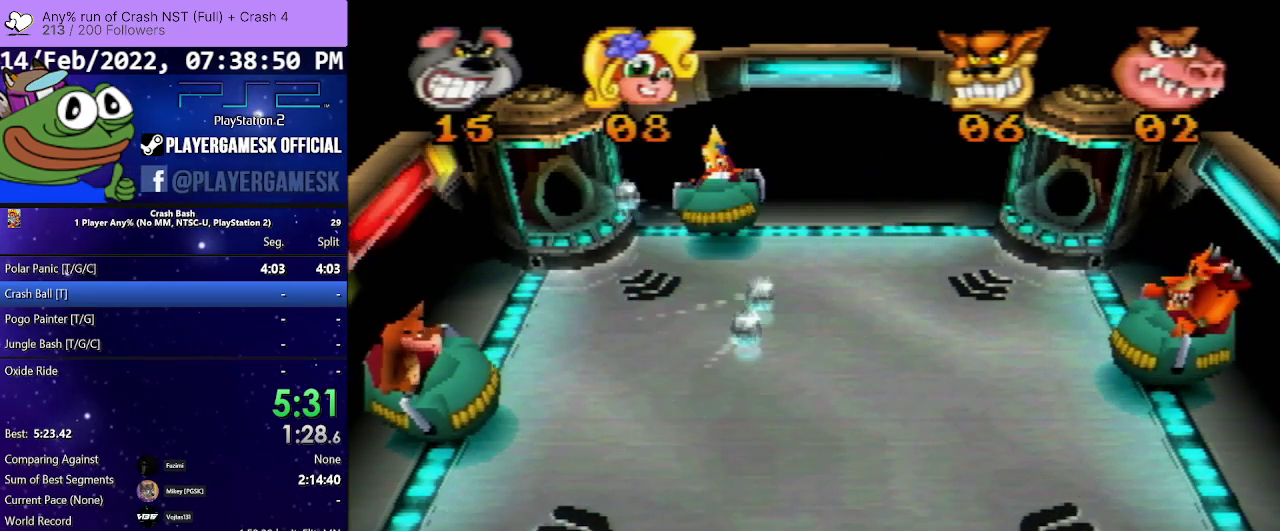
{"buttons": [], "events": [[300, "DPAD_RIGHT", "up"]]}
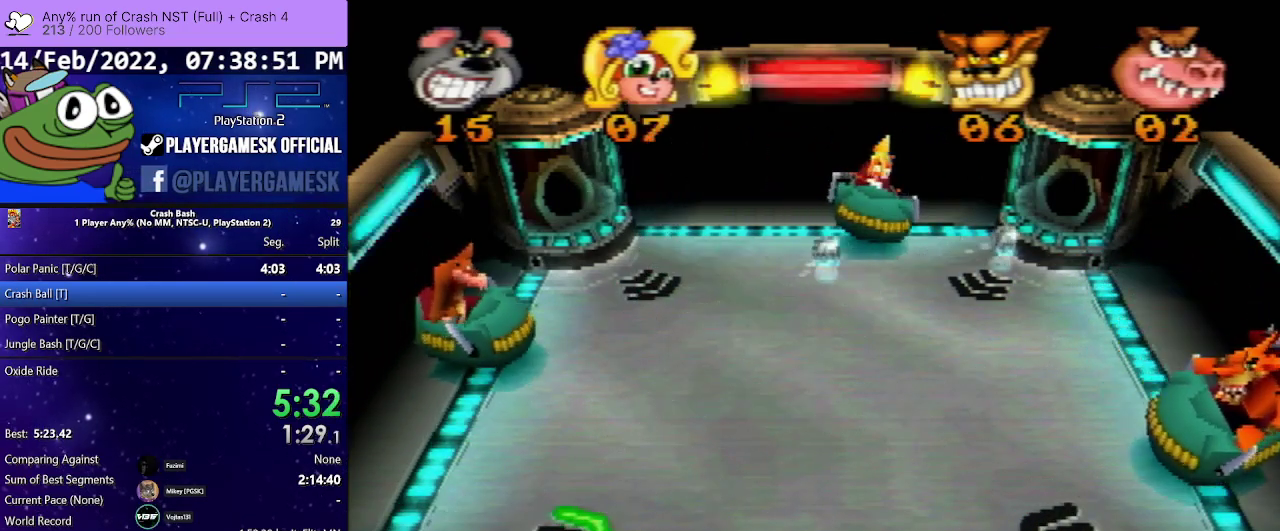
{"buttons": ["DPAD_LEFT"], "events": [[100, "DPAD_RIGHT", "down"], [233, "DPAD_RIGHT", "up"], [433, "DPAD_LEFT", "down"]]}
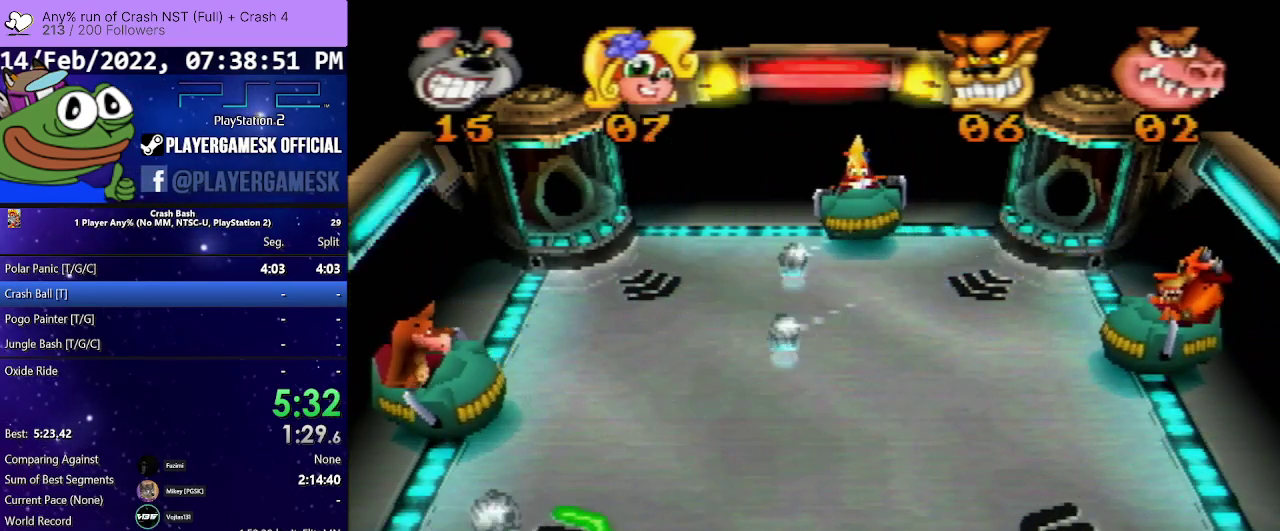
{"buttons": ["DPAD_LEFT"], "events": []}
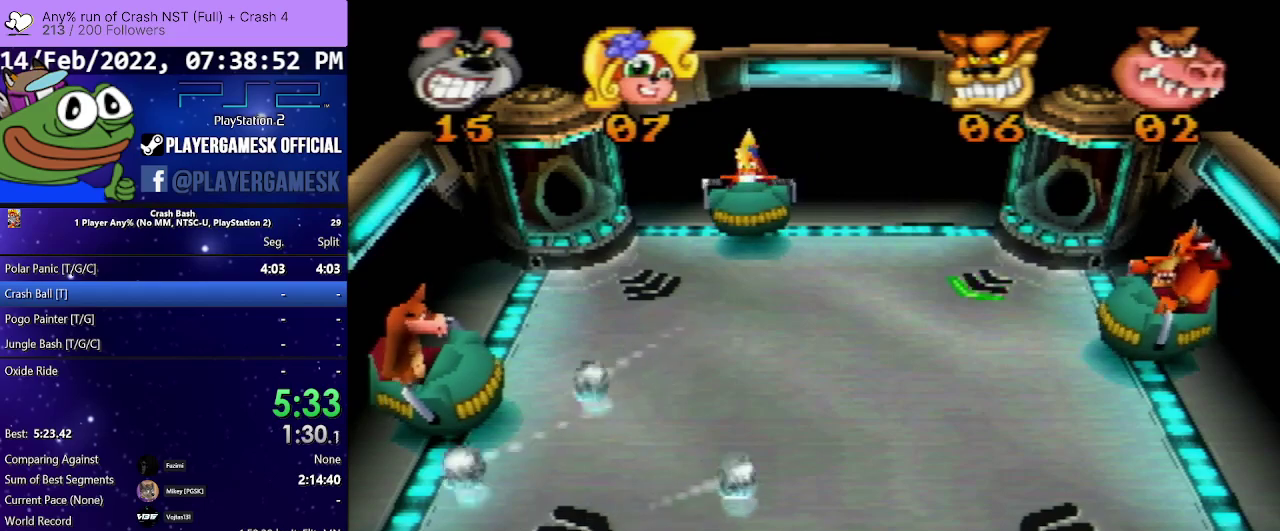
{"buttons": ["DPAD_RIGHT"], "events": [[100, "DPAD_LEFT", "up"], [433, "DPAD_RIGHT", "down"]]}
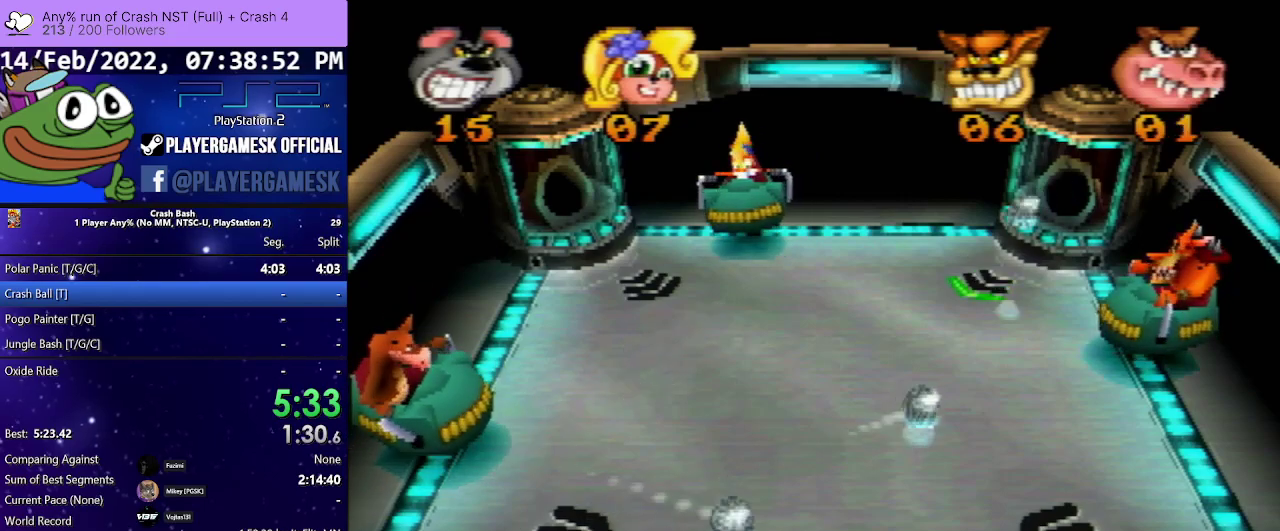
{"buttons": ["DPAD_RIGHT"], "events": [[67, "SQUARE", "down"], [200, "SQUARE", "up"], [333, "SQUARE", "down"], [433, "SQUARE", "up"]]}
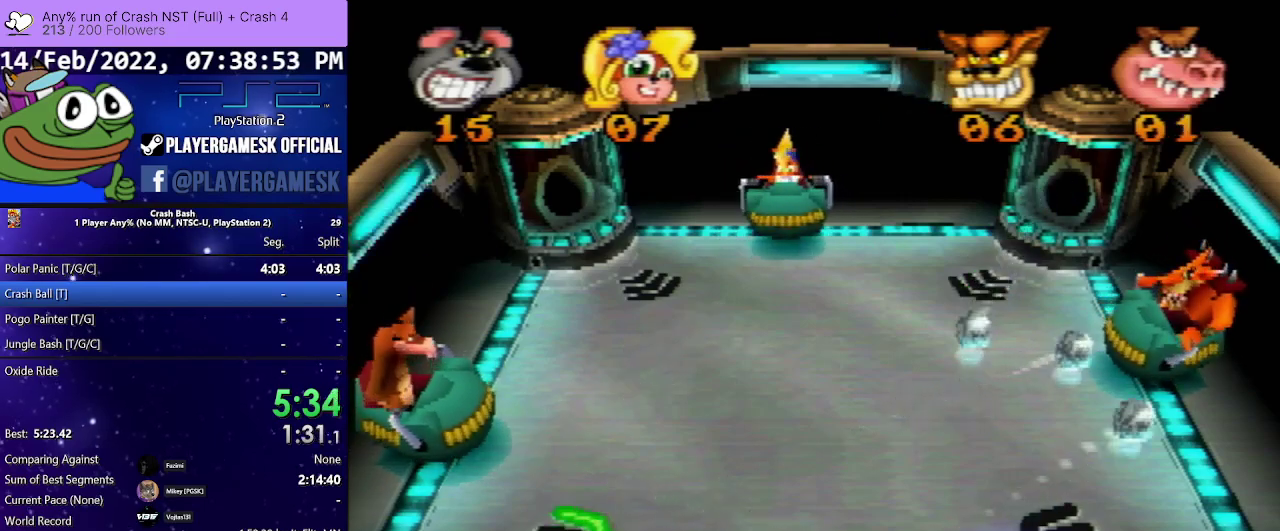
{"buttons": ["DPAD_LEFT"], "events": [[100, "SQUARE", "down"], [233, "SQUARE", "up"], [333, "DPAD_RIGHT", "up"], [433, "DPAD_LEFT", "down"]]}
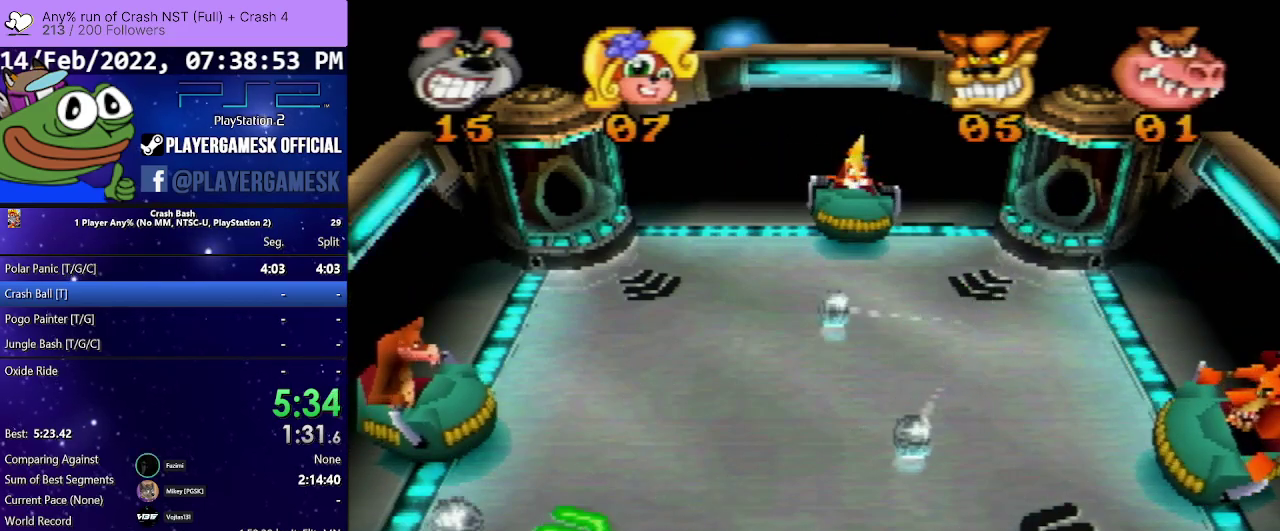
{"buttons": ["DPAD_RIGHT"], "events": [[200, "DPAD_LEFT", "up"], [500, "DPAD_RIGHT", "down"]]}
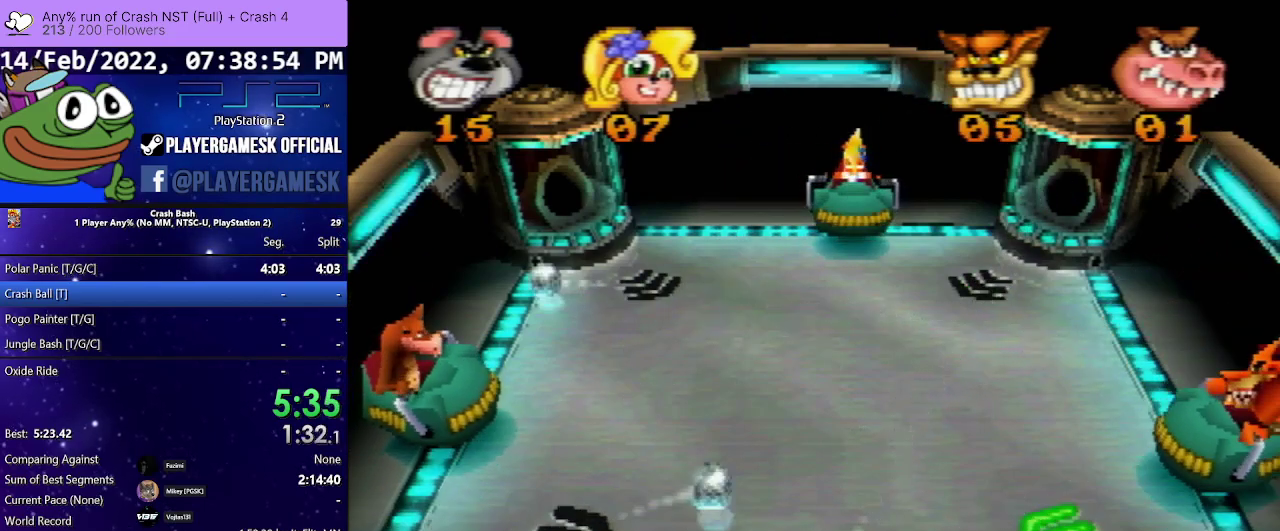
{"buttons": [], "events": [[67, "SQUARE", "down"], [233, "SQUARE", "up"], [500, "DPAD_RIGHT", "up"]]}
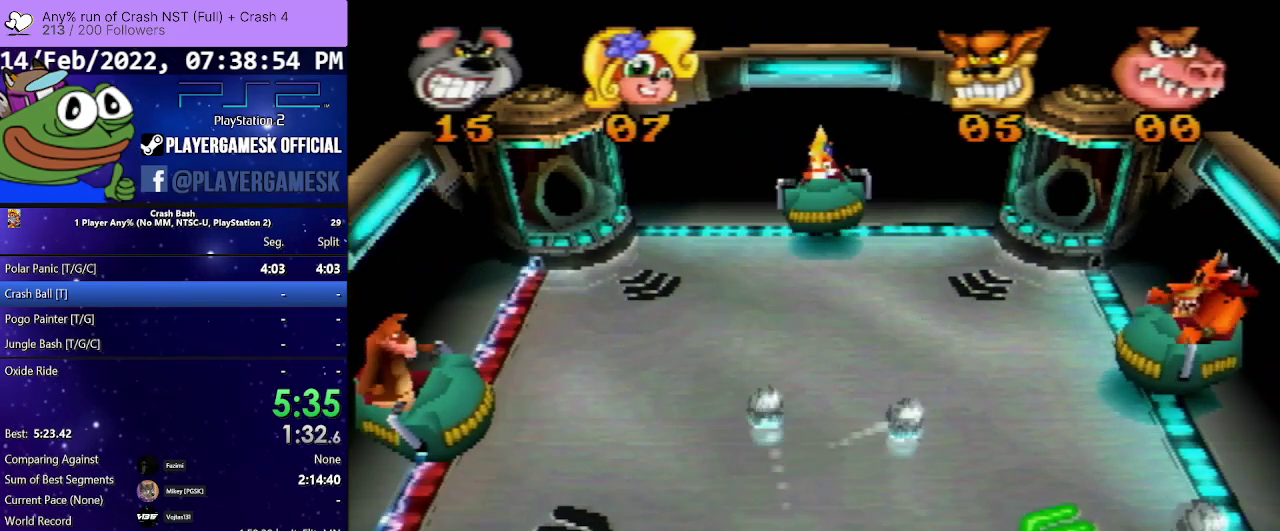
{"buttons": ["DPAD_LEFT"], "events": [[500, "DPAD_LEFT", "down"]]}
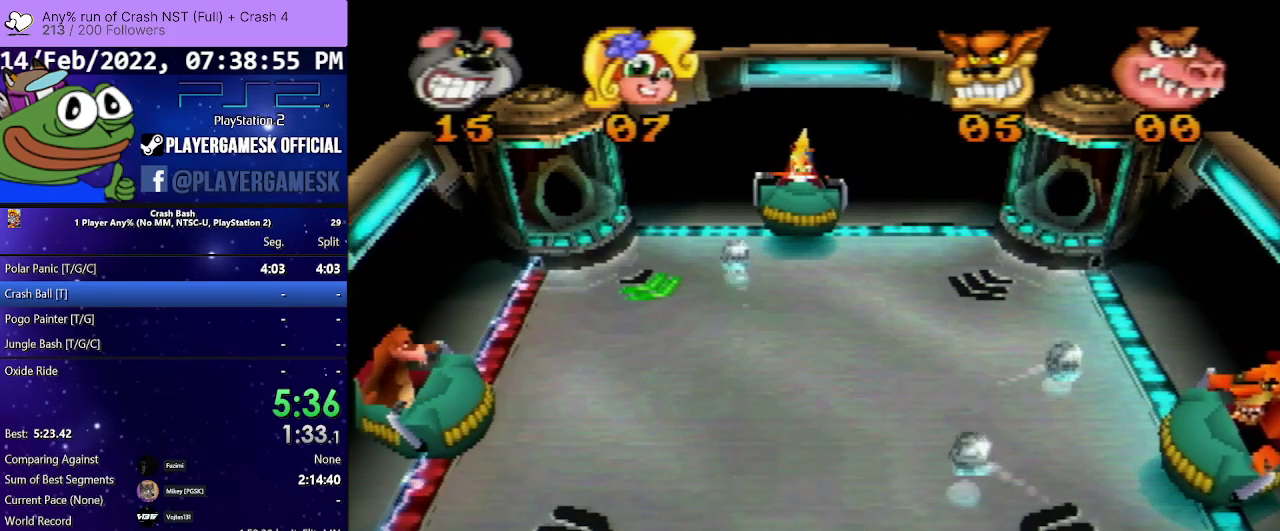
{"buttons": [], "events": [[167, "DPAD_LEFT", "up"]]}
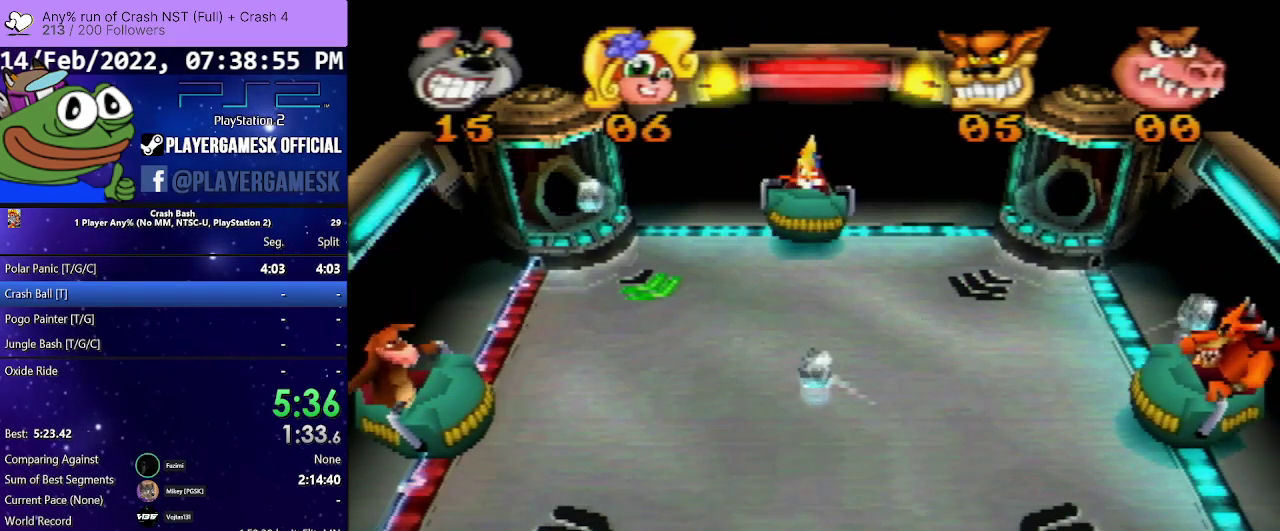
{"buttons": [], "events": [[300, "DPAD_RIGHT", "down"], [467, "DPAD_RIGHT", "up"]]}
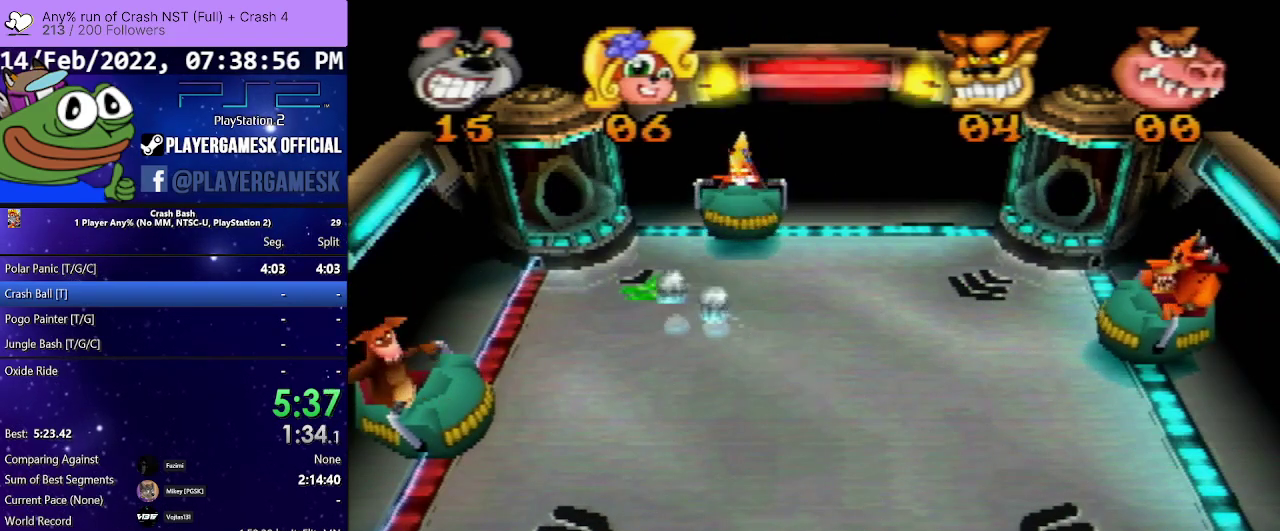
{"buttons": [], "events": []}
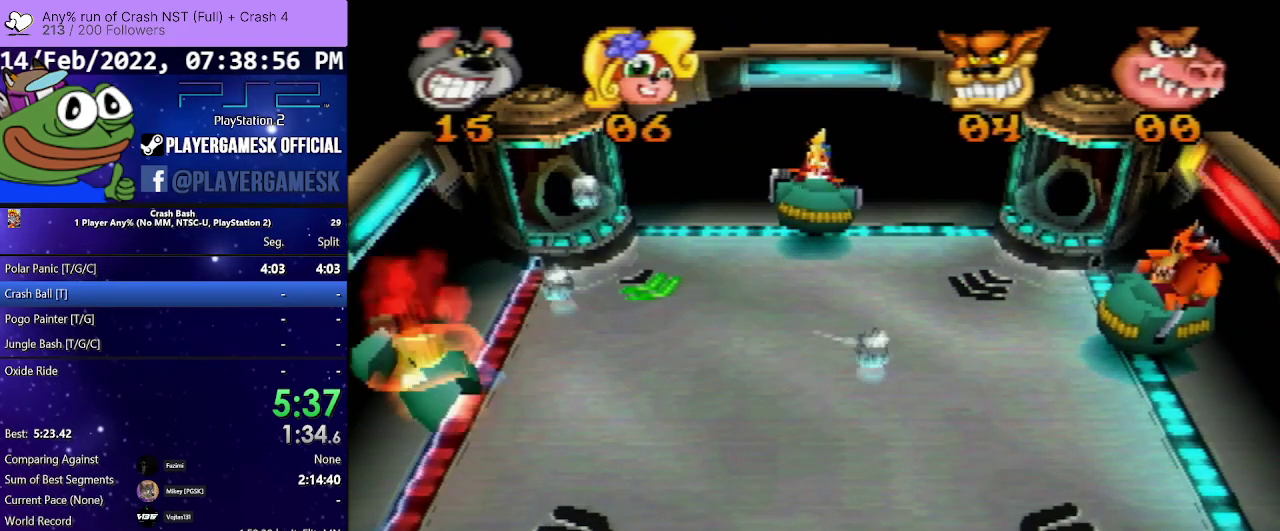
{"buttons": [], "events": []}
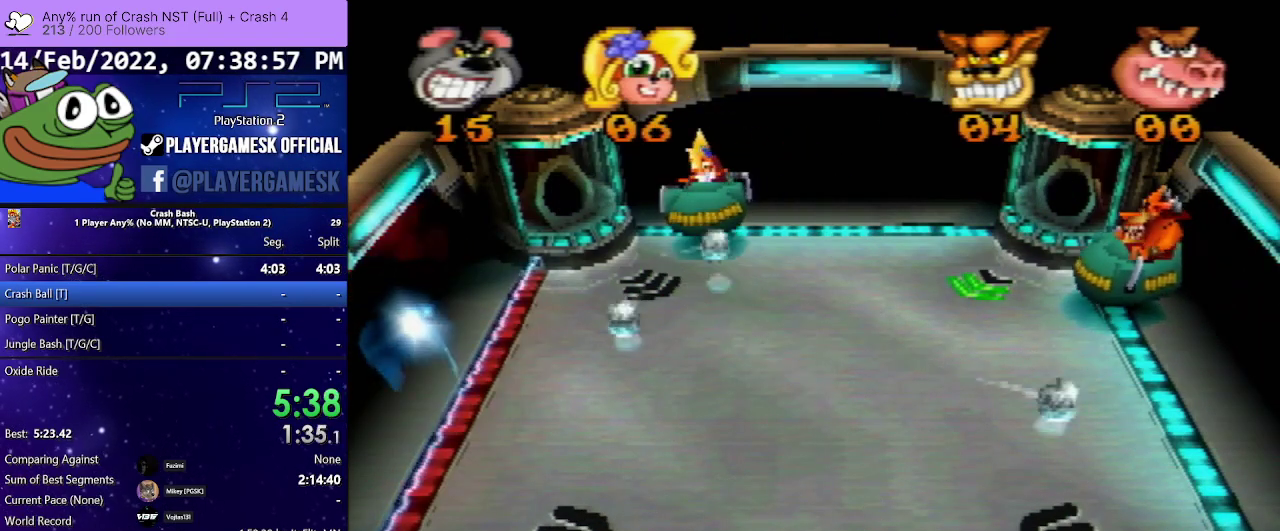
{"buttons": [], "events": []}
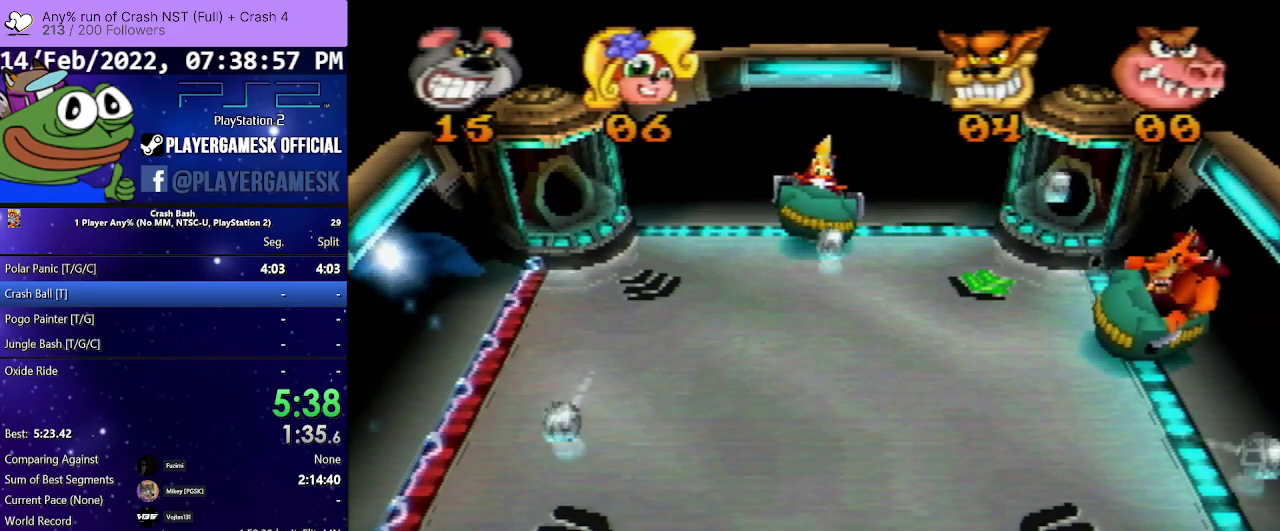
{"buttons": ["DPAD_RIGHT"], "events": [[33, "DPAD_LEFT", "down"], [467, "DPAD_LEFT", "up"], [500, "DPAD_RIGHT", "down"]]}
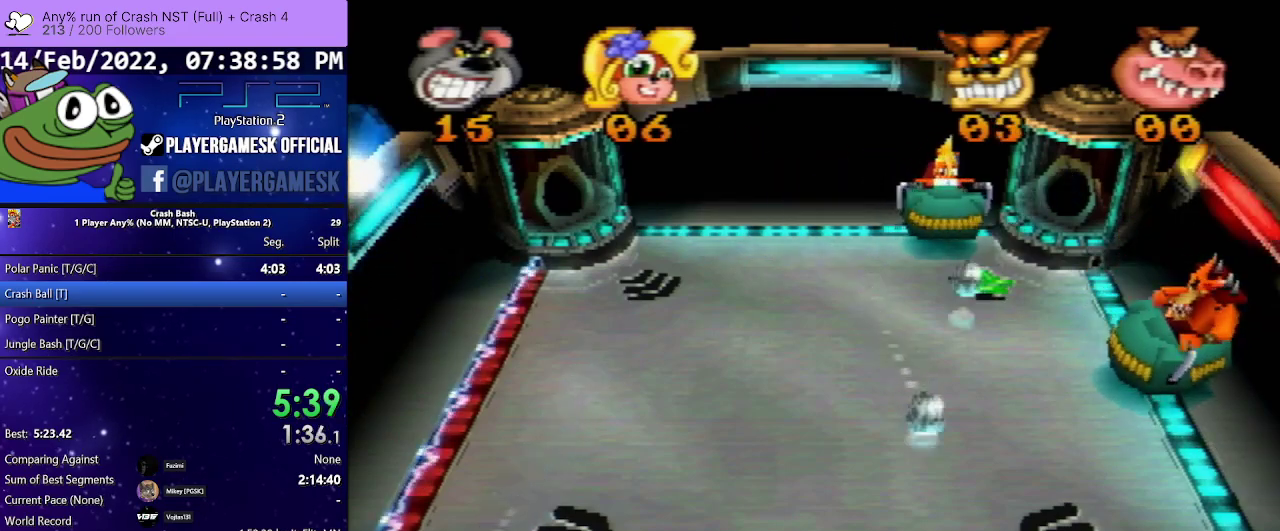
{"buttons": ["DPAD_RIGHT"], "events": [[67, "SQUARE", "down"], [233, "SQUARE", "up"], [333, "SQUARE", "down"], [467, "SQUARE", "up"]]}
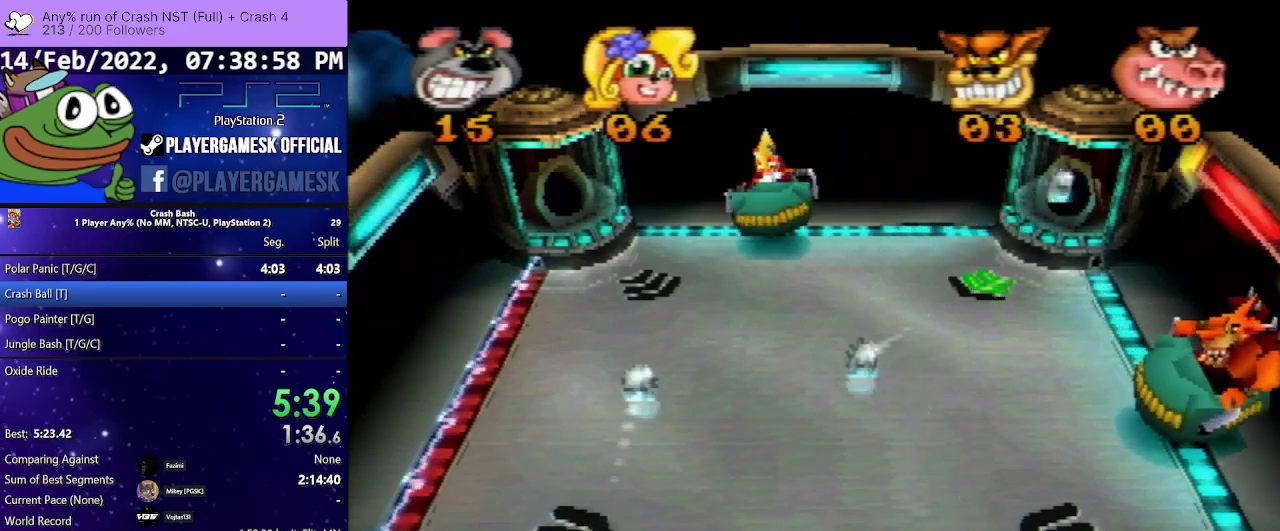
{"buttons": ["DPAD_LEFT"], "events": [[67, "SQUARE", "down"], [167, "SQUARE", "up"], [267, "DPAD_RIGHT", "up"], [300, "SQUARE", "down"], [333, "DPAD_LEFT", "down"], [400, "SQUARE", "up"]]}
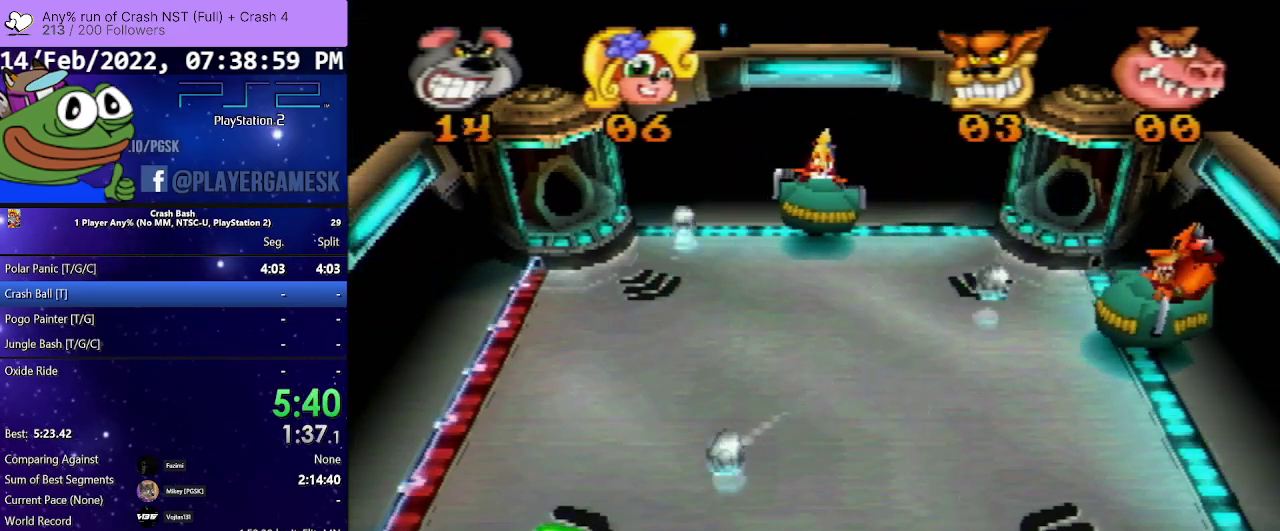
{"buttons": ["SQUARE", "DPAD_LEFT"], "events": [[400, "SQUARE", "down"]]}
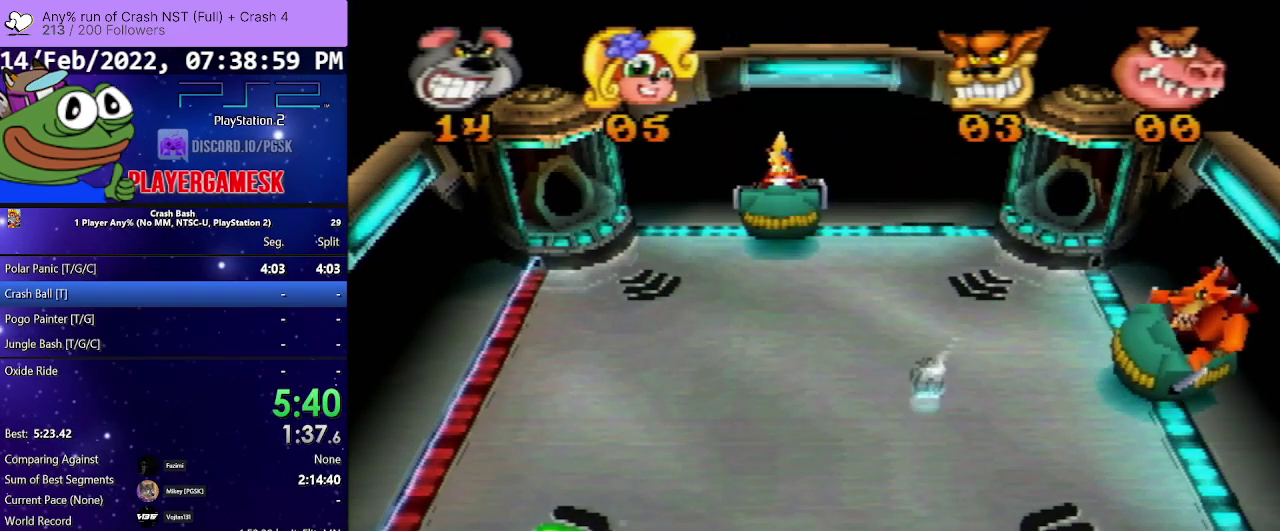
{"buttons": [], "events": [[67, "SQUARE", "up"], [200, "DPAD_LEFT", "up"], [300, "DPAD_RIGHT", "down"], [500, "DPAD_RIGHT", "up"]]}
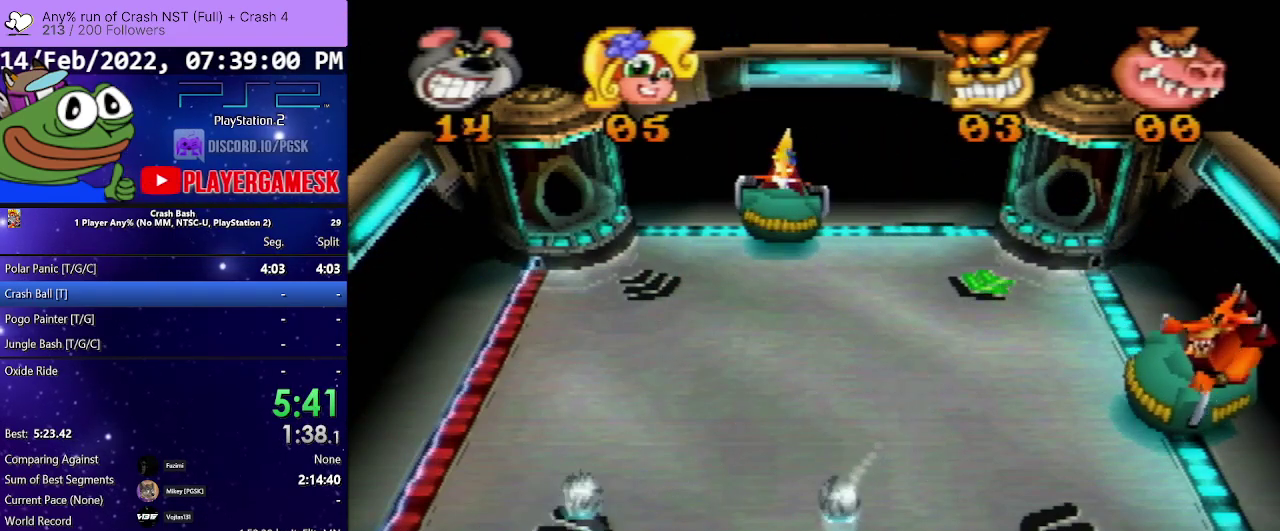
{"buttons": ["SQUARE", "DPAD_LEFT"], "events": [[333, "DPAD_LEFT", "down"], [433, "SQUARE", "down"]]}